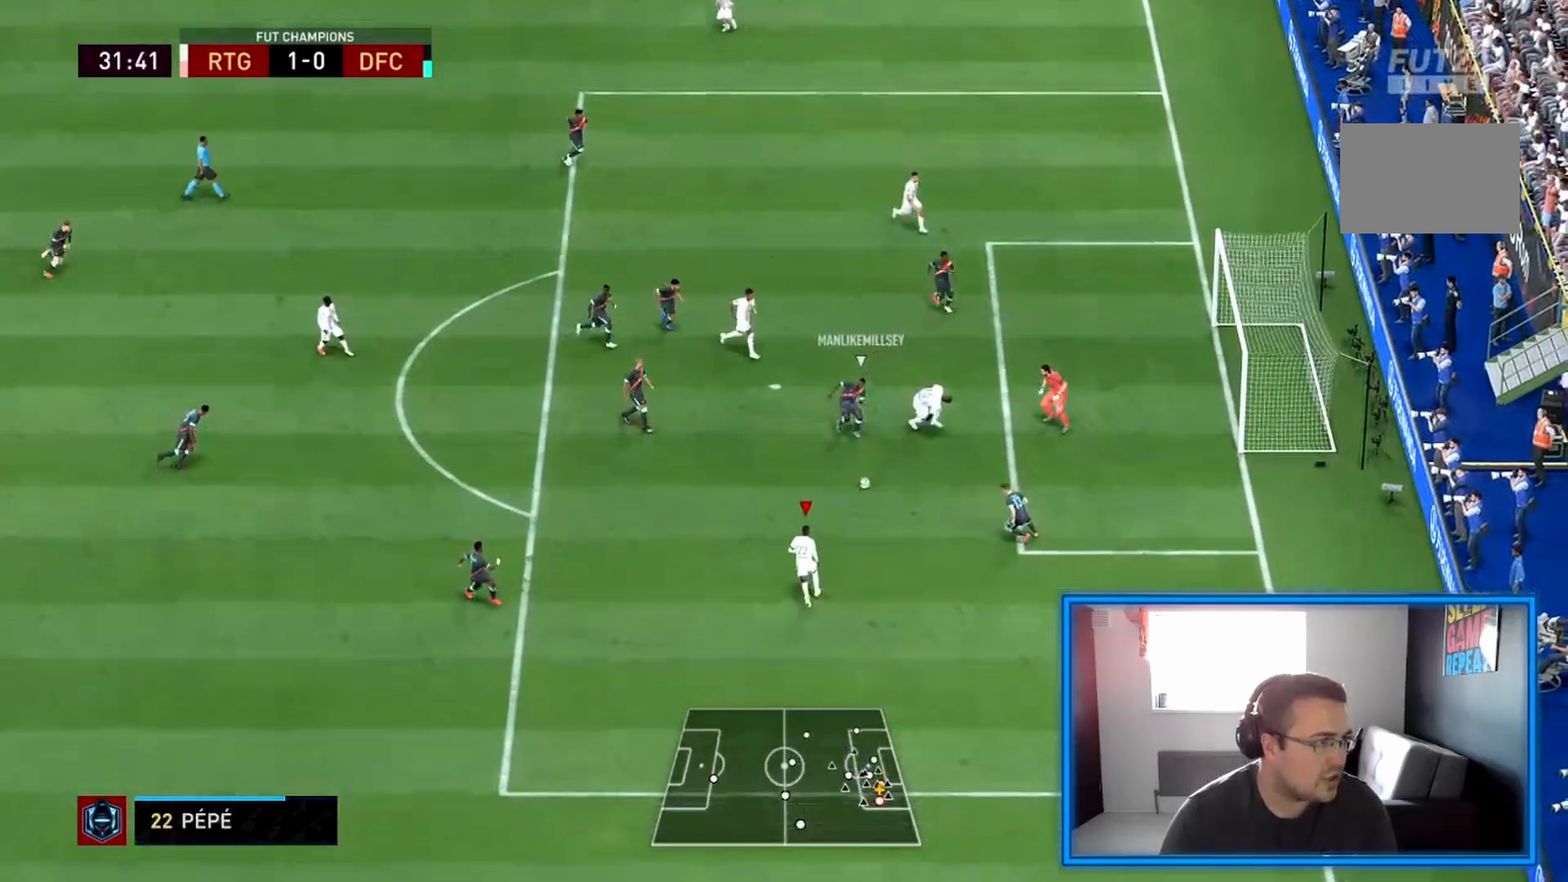
Gameplay with a controller (PlayStation layout); each line is a JSON object with the inputs held at the frame after it. "events" lists button and stick changes between this image and that frame as [ms after this image, input, new state], when the widget could be followed in between. Not read: L3 R3.
{"buttons": ["CIRCLE"], "left_stick": "right", "right_stick": "center", "events": [[167, "left_stick", "down"], [375, "R2", "down"], [375, "left_stick", "right"], [417, "CIRCLE", "down"], [500, "R2", "up"]]}
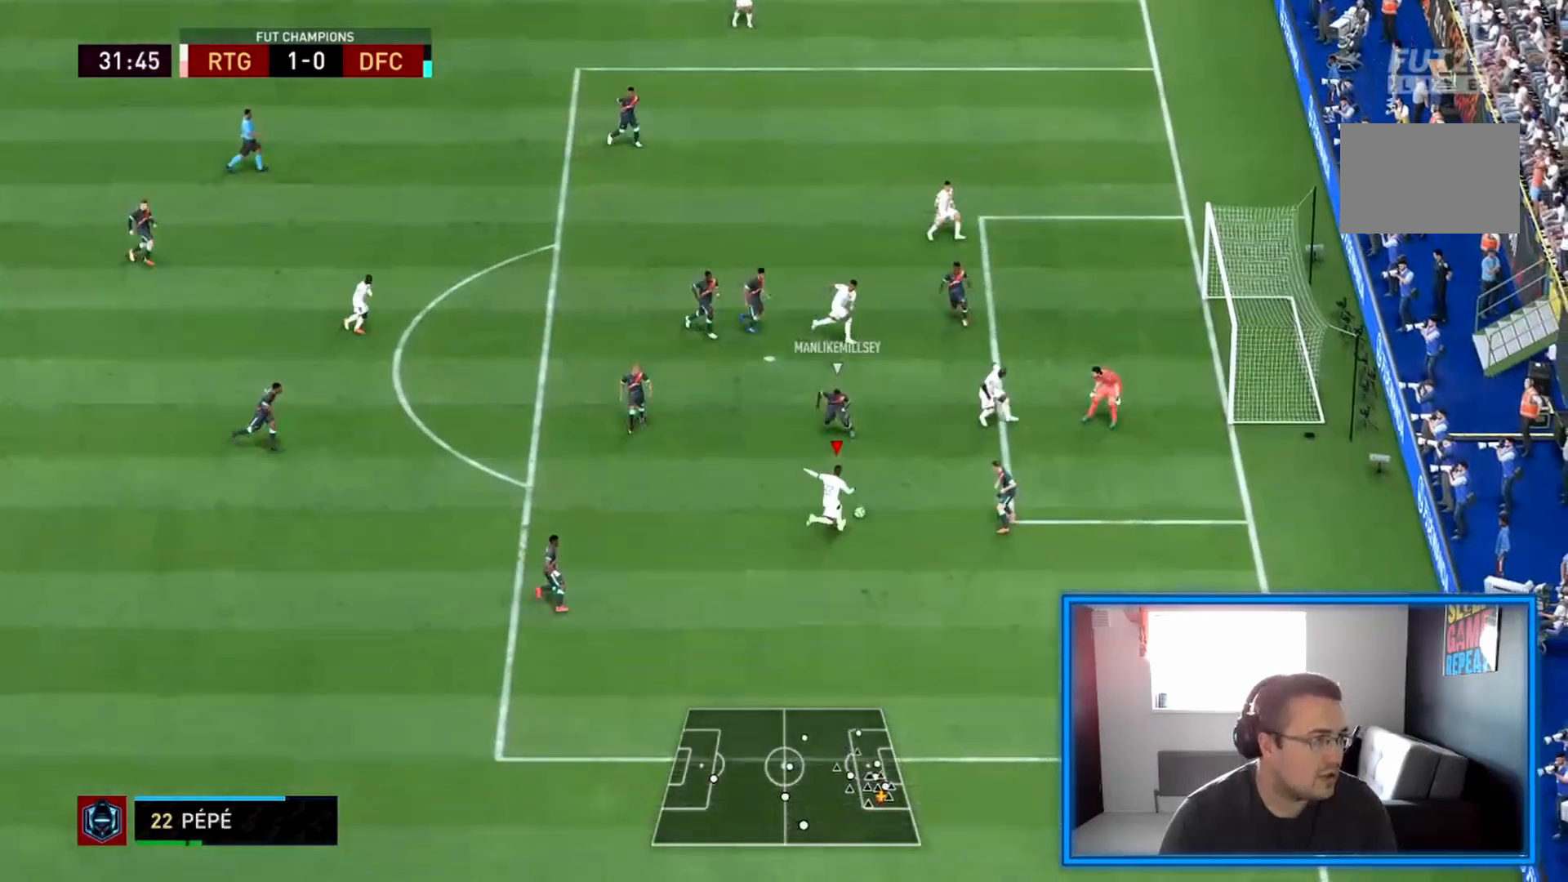
{"buttons": [], "left_stick": "right", "right_stick": "center", "events": [[83, "CIRCLE", "up"]]}
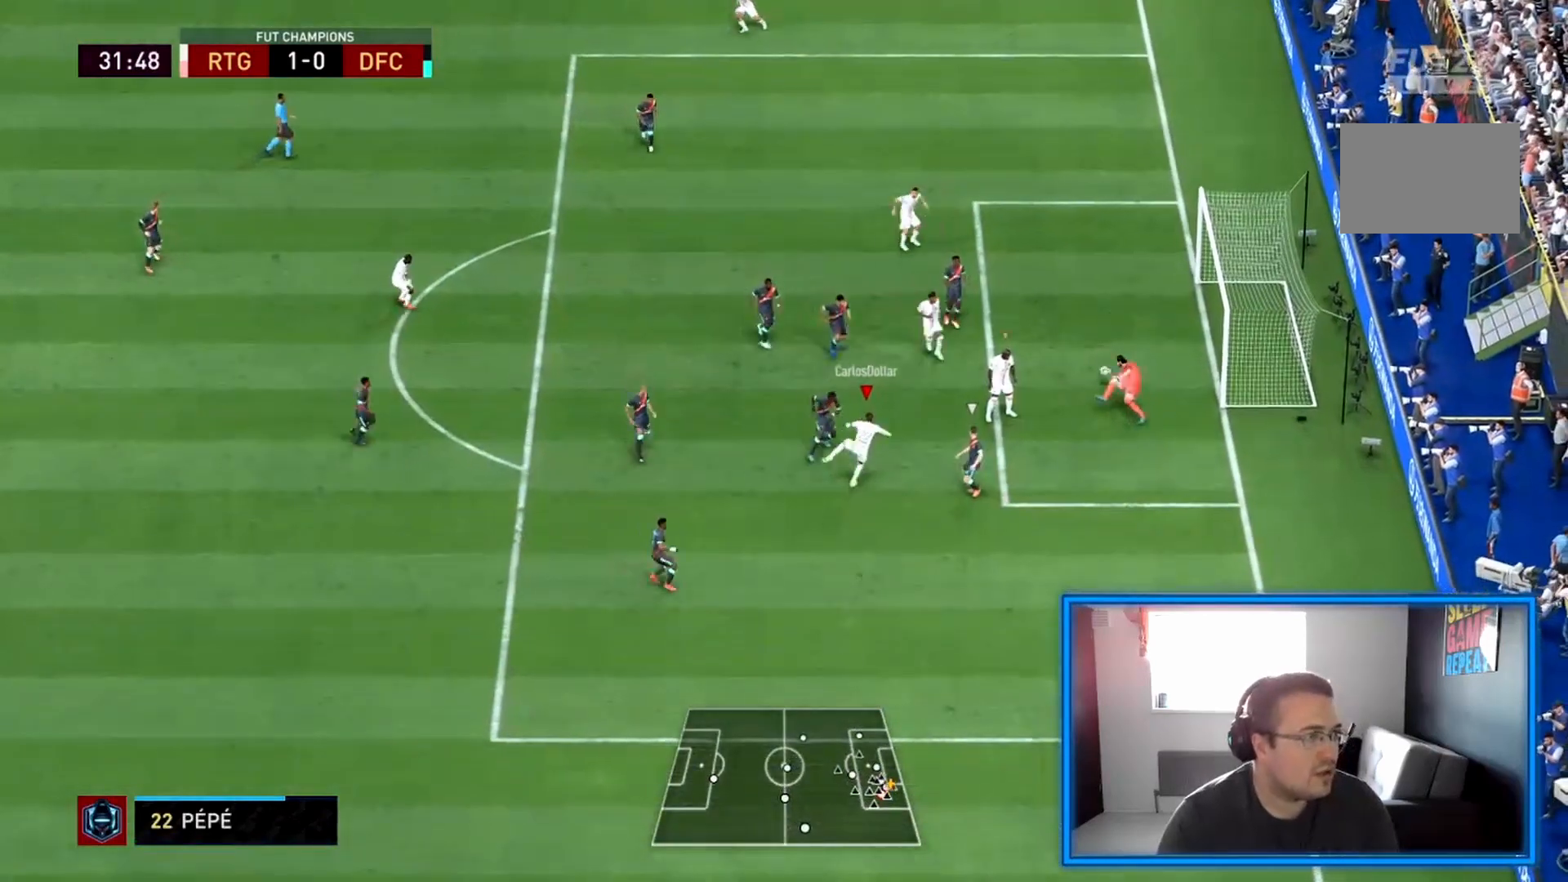
{"buttons": [], "left_stick": "down-right", "right_stick": "center", "events": [[500, "left_stick", "down-right"]]}
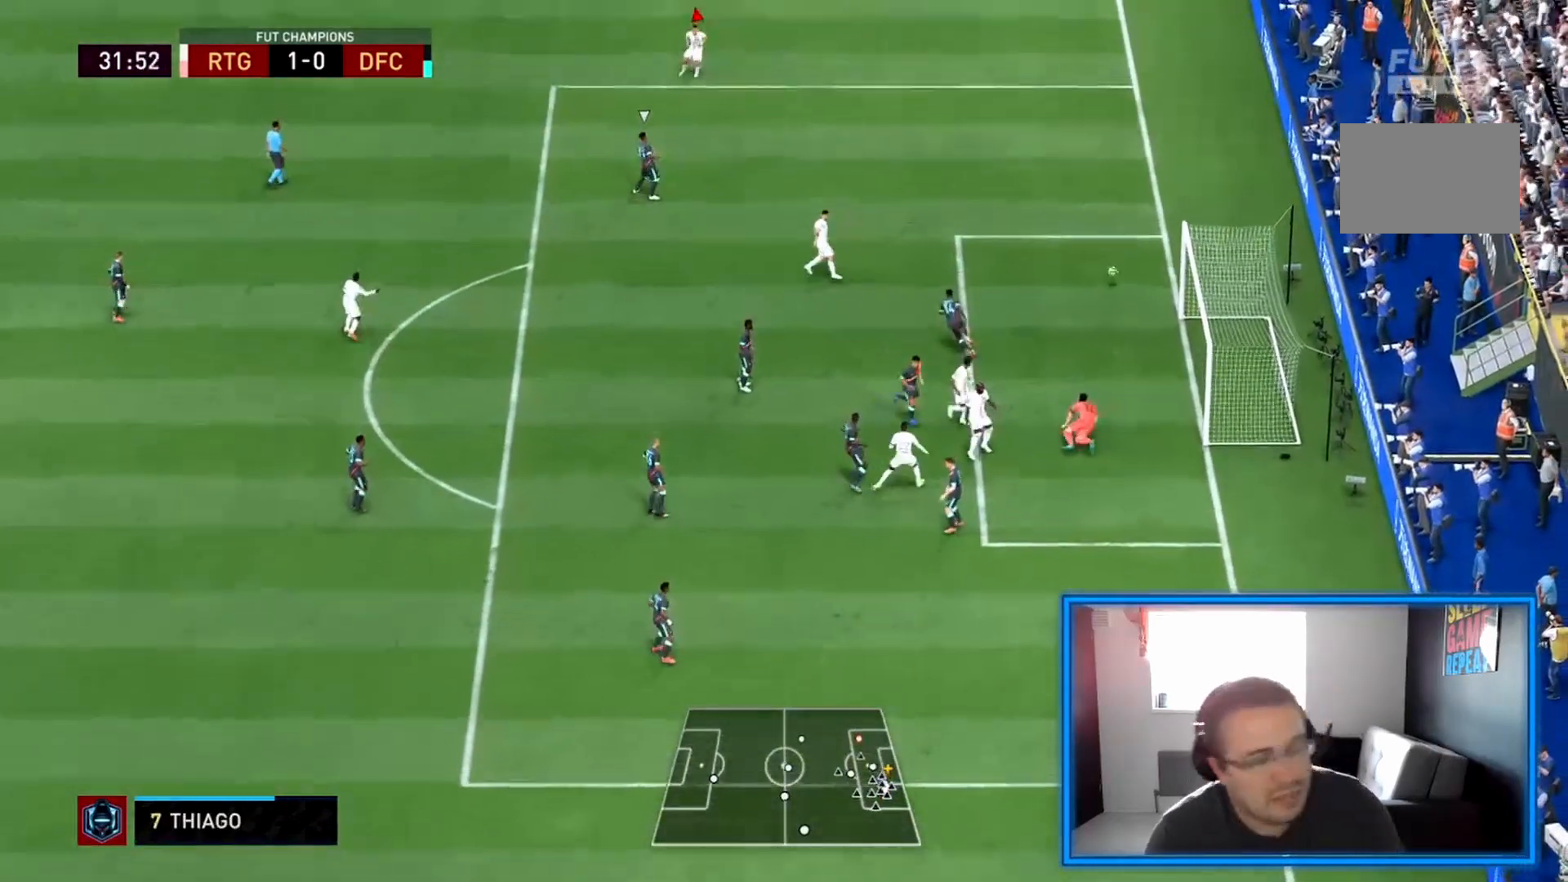
{"buttons": [], "left_stick": "center", "right_stick": "center"}
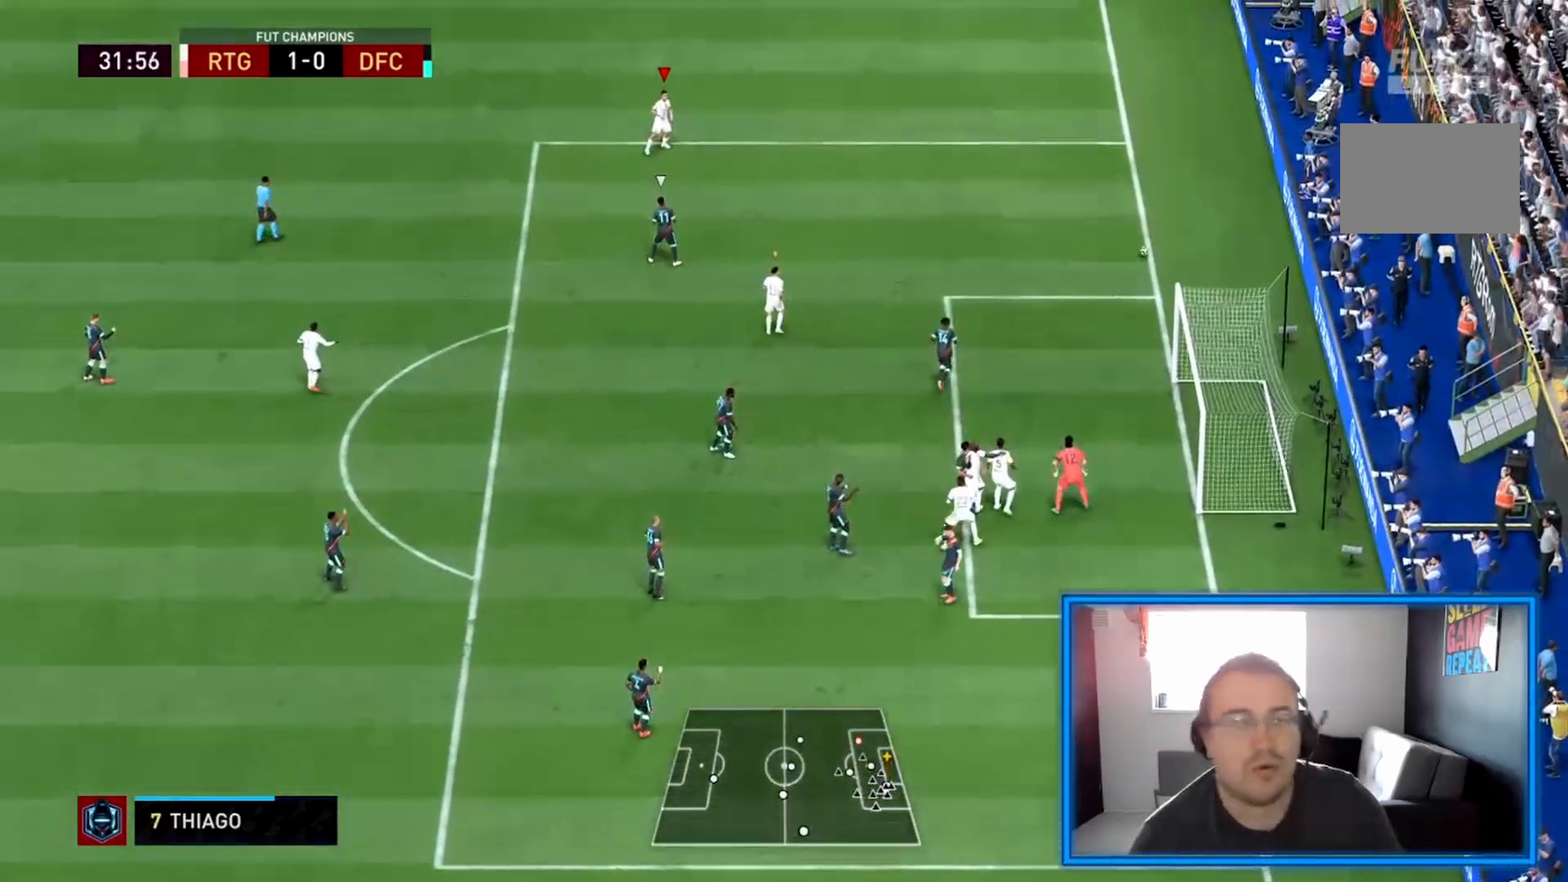
{"buttons": [], "left_stick": "center", "right_stick": "center", "events": []}
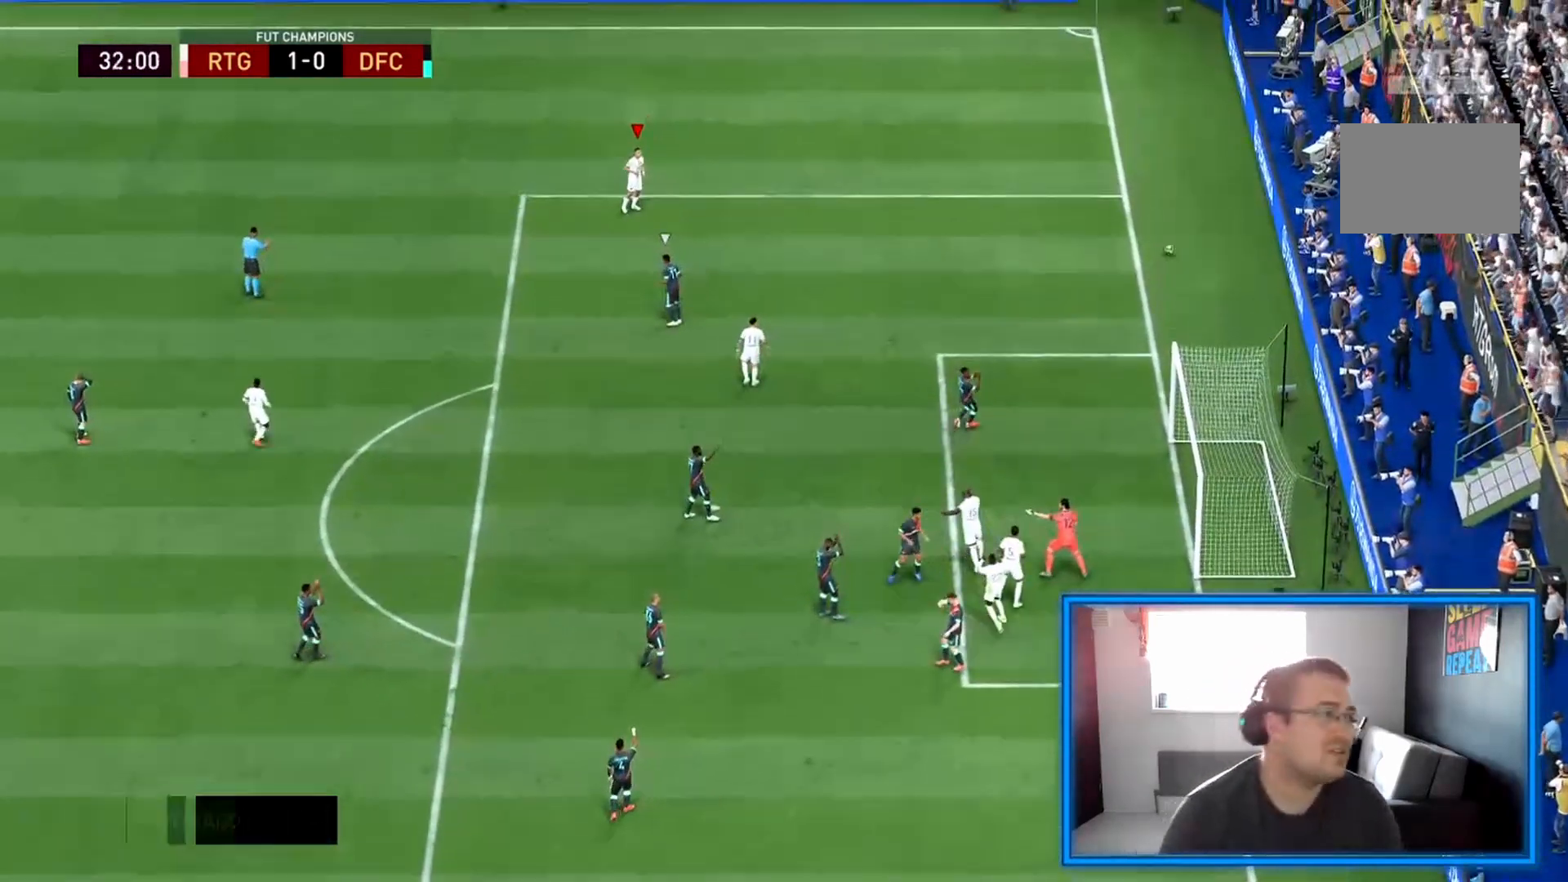
{"buttons": [], "left_stick": "center", "right_stick": "center", "events": []}